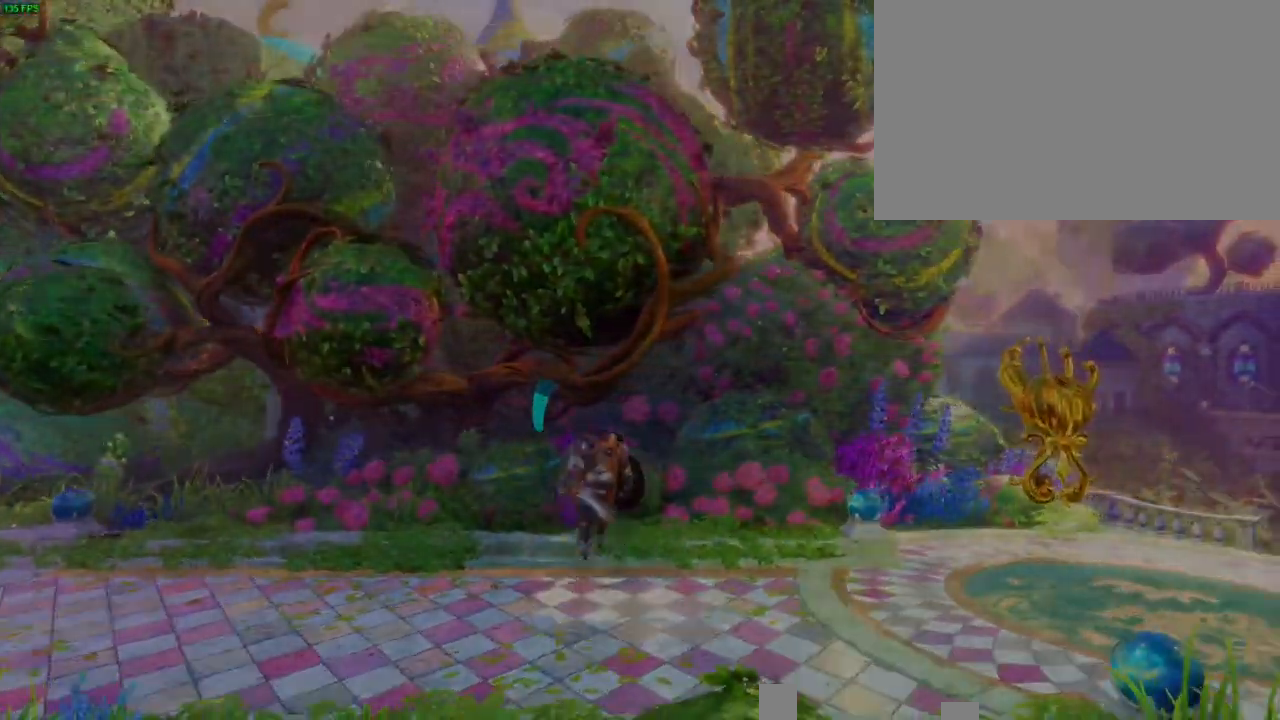
Gameplay with a controller (PlayStation layout); each line is a JSON object with the inputs held at the frame after it (dt_ms = milliseconds from this image to that frame). "button_events" lists button changes between this image and that frame as [ms after this image, input, new state], when the widget could be followed in between (sticks are given only as held states). Not read: HOME L3 R3 TOUCHPAD.
{"dt_ms": 500, "buttons": [], "left_stick": "right", "right_stick": "center", "button_events": [[100, "CROSS", "up"]]}
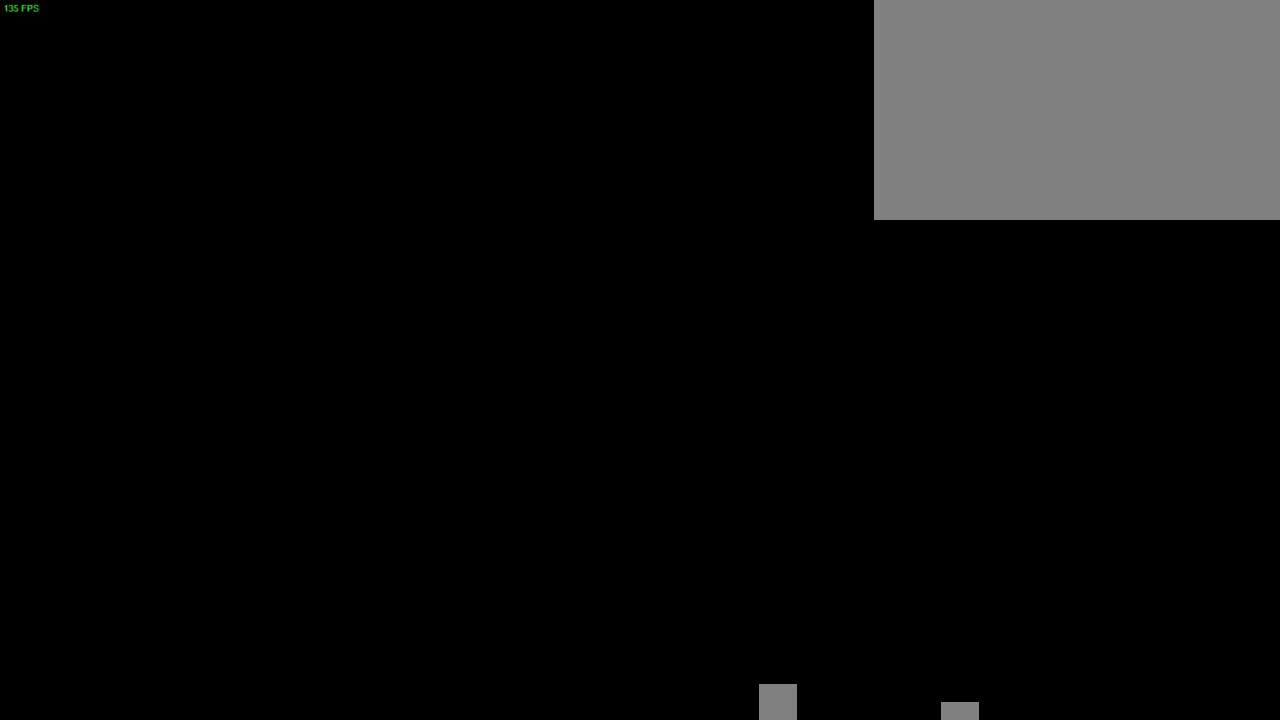
{"dt_ms": 500, "buttons": ["CROSS"], "left_stick": "center", "right_stick": "center", "button_events": [[167, "CROSS", "down"], [283, "CROSS", "up"], [367, "CROSS", "down"]]}
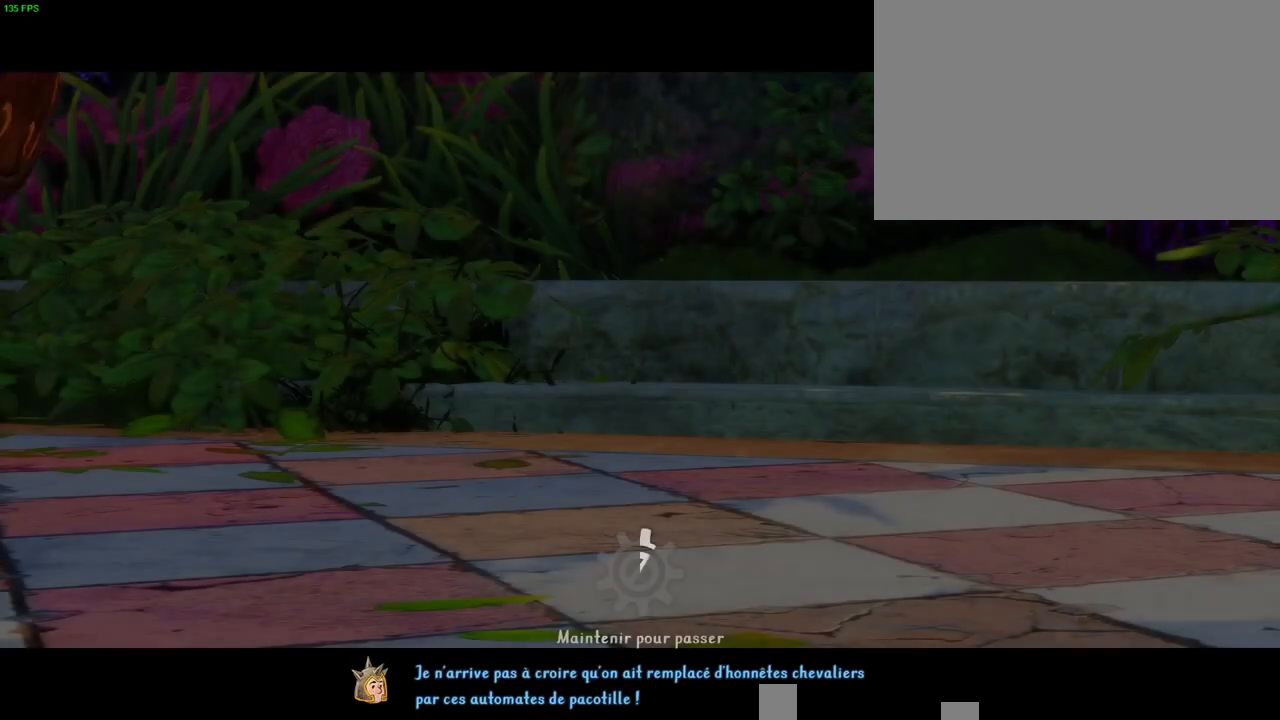
{"dt_ms": 500, "buttons": ["CROSS"], "left_stick": "right", "right_stick": "center", "button_events": [[150, "CROSS", "up"], [217, "CROSS", "down"]]}
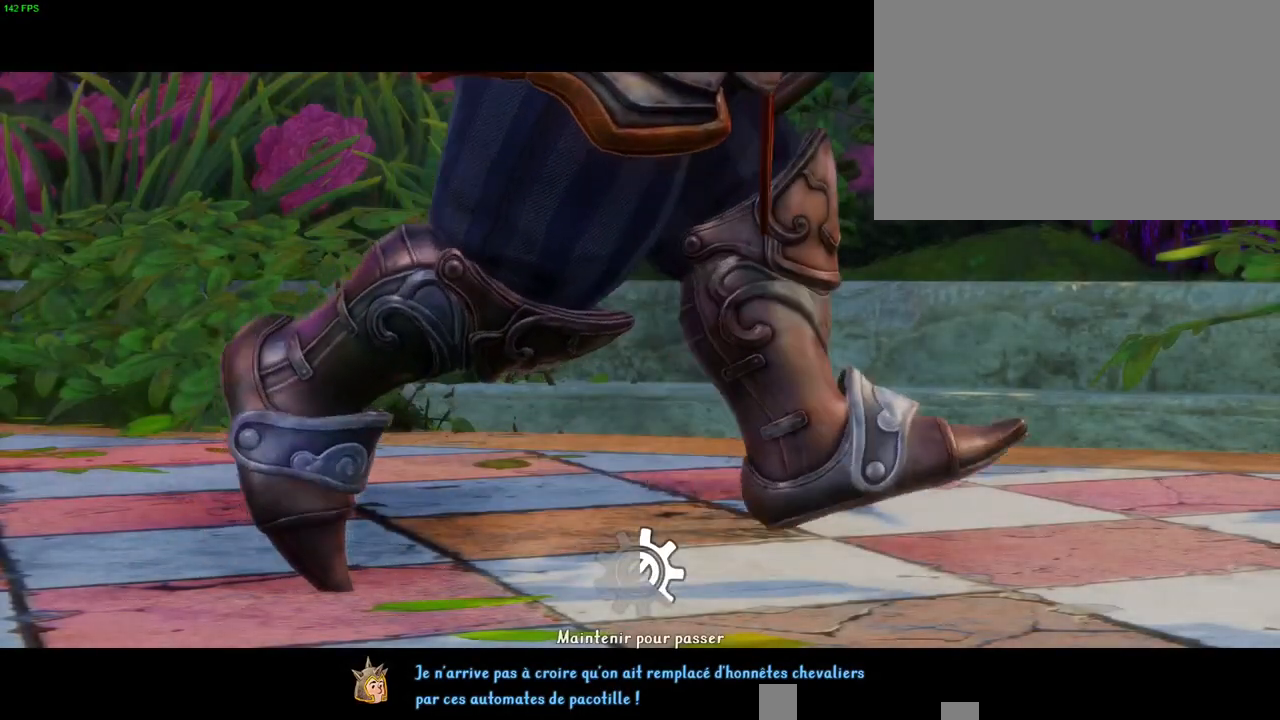
{"dt_ms": 500, "buttons": ["CROSS"], "left_stick": "right", "right_stick": "center", "button_events": []}
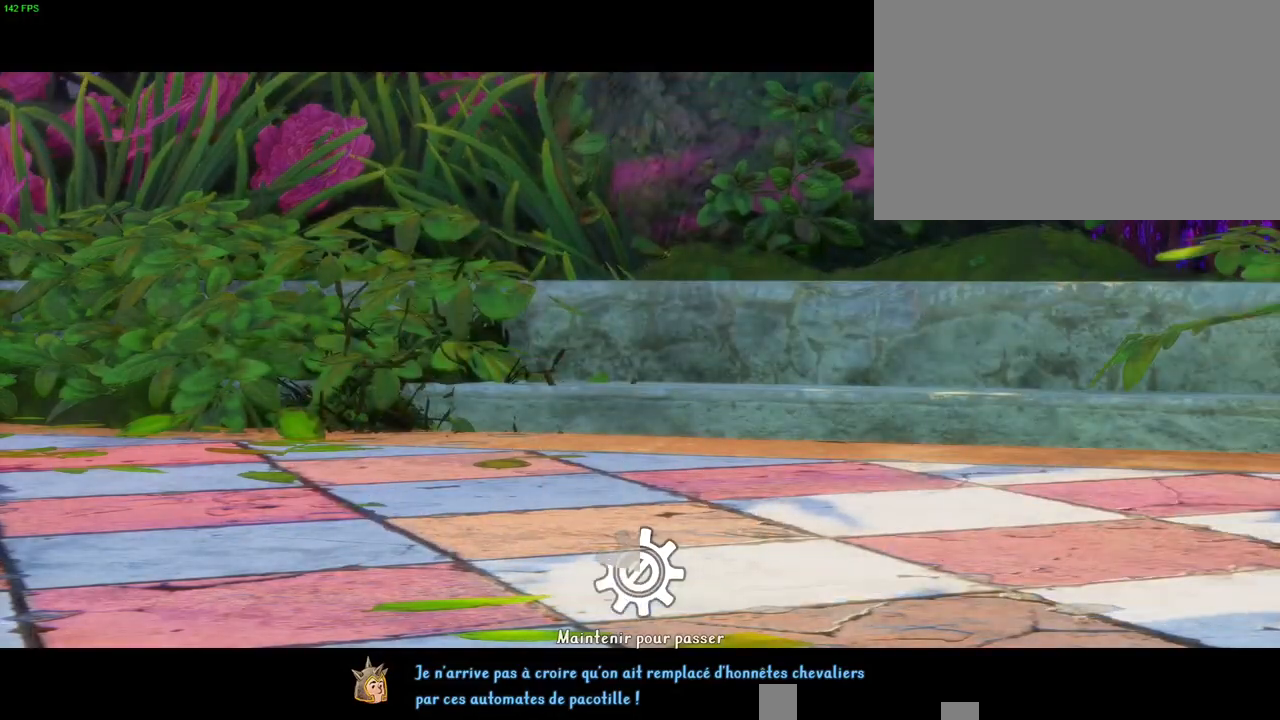
{"dt_ms": 500, "buttons": ["CROSS"], "left_stick": "right", "right_stick": "center", "button_events": []}
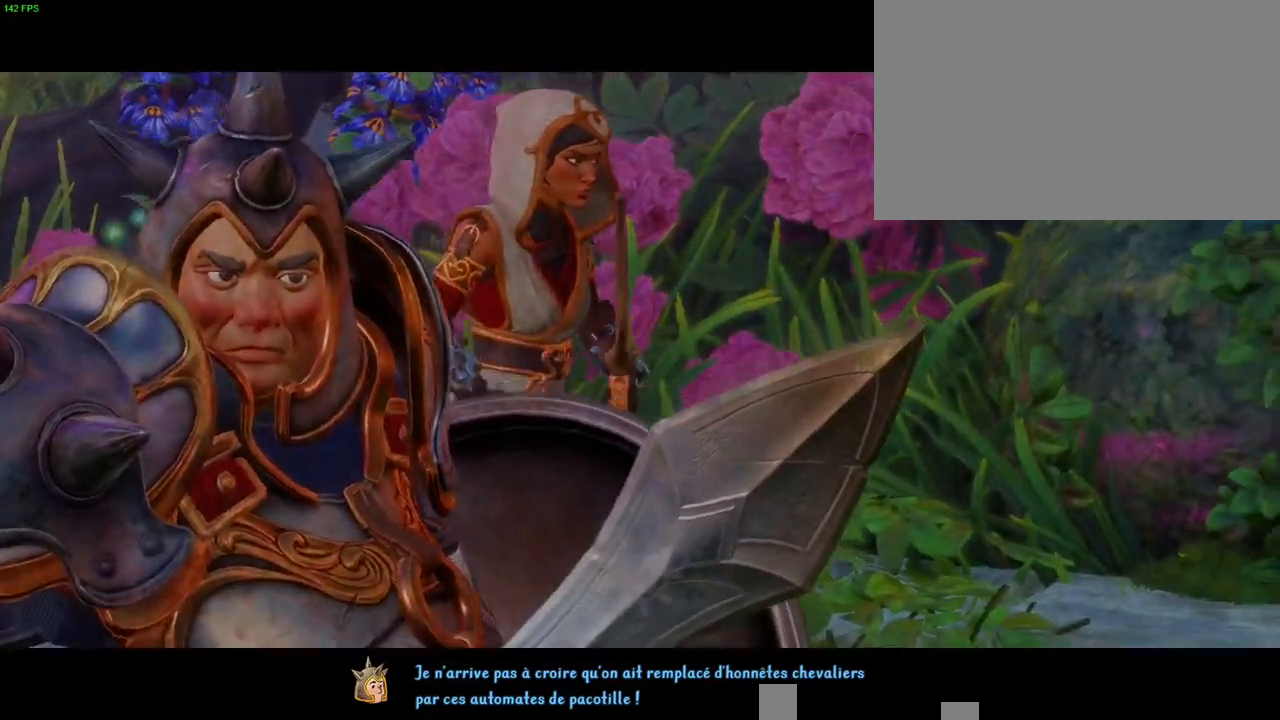
{"dt_ms": 500, "buttons": [], "left_stick": "right", "right_stick": "center", "button_events": [[167, "CROSS", "up"]]}
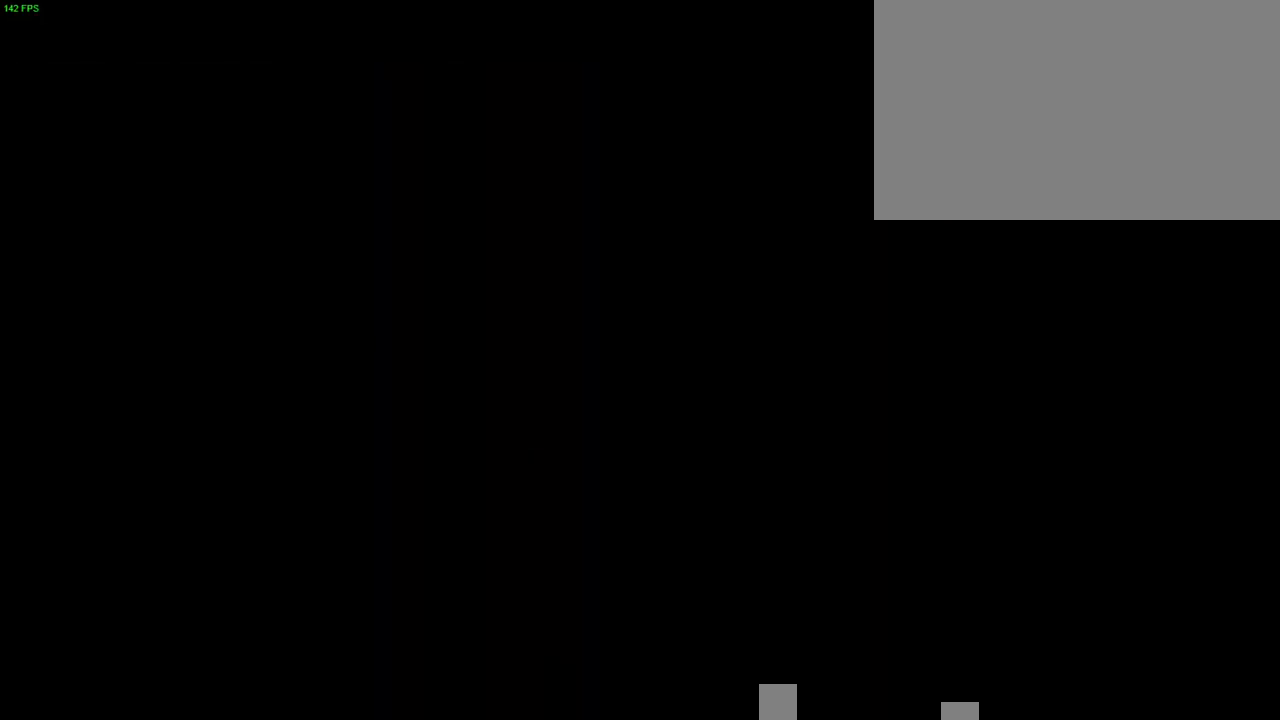
{"dt_ms": 500, "buttons": [], "left_stick": "right", "right_stick": "center", "button_events": [[250, "TRIANGLE", "down"], [333, "TRIANGLE", "up"]]}
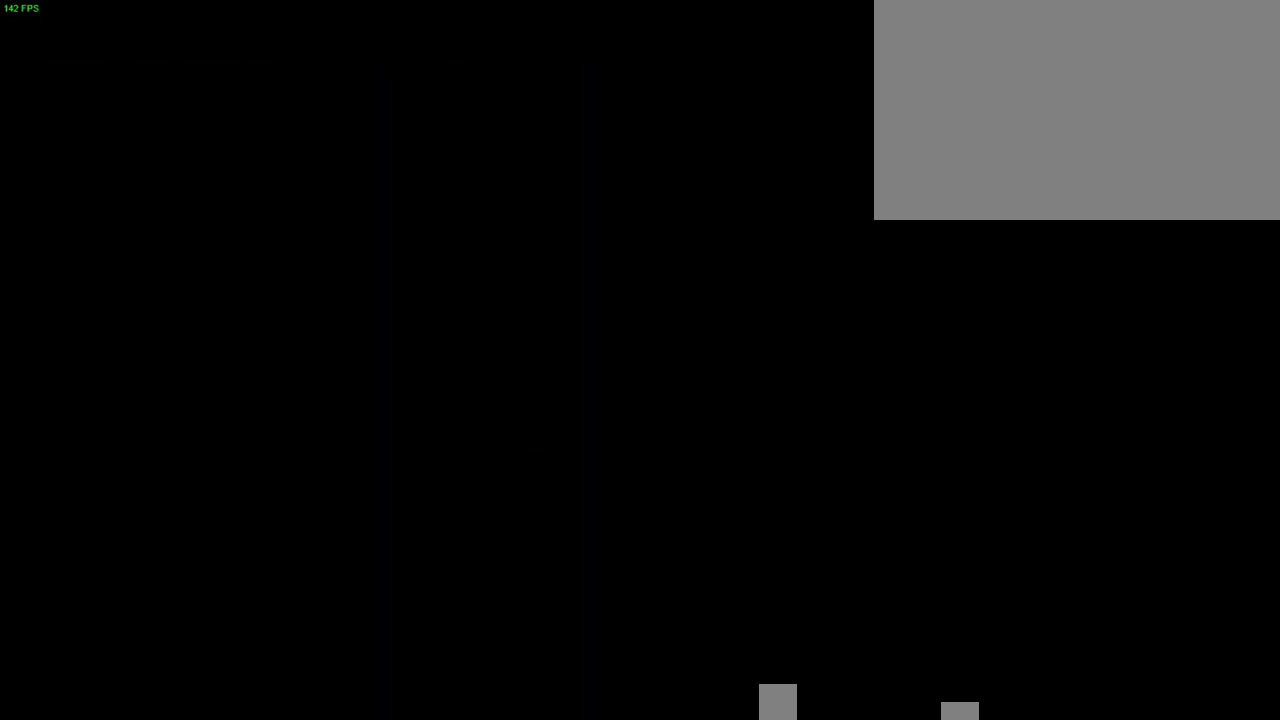
{"dt_ms": 500, "buttons": ["CROSS"], "left_stick": "right", "right_stick": "center", "button_events": [[300, "CROSS", "down"]]}
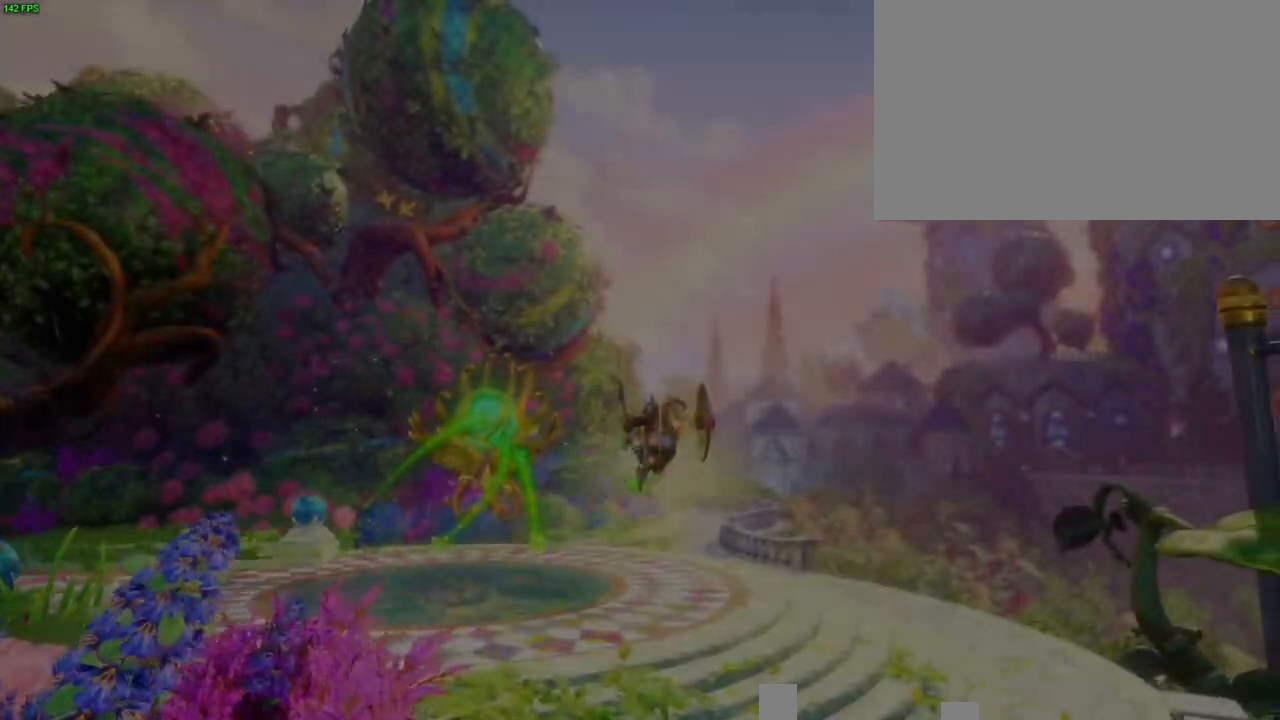
{"dt_ms": 1000, "buttons": [], "left_stick": "right", "right_stick": "center"}
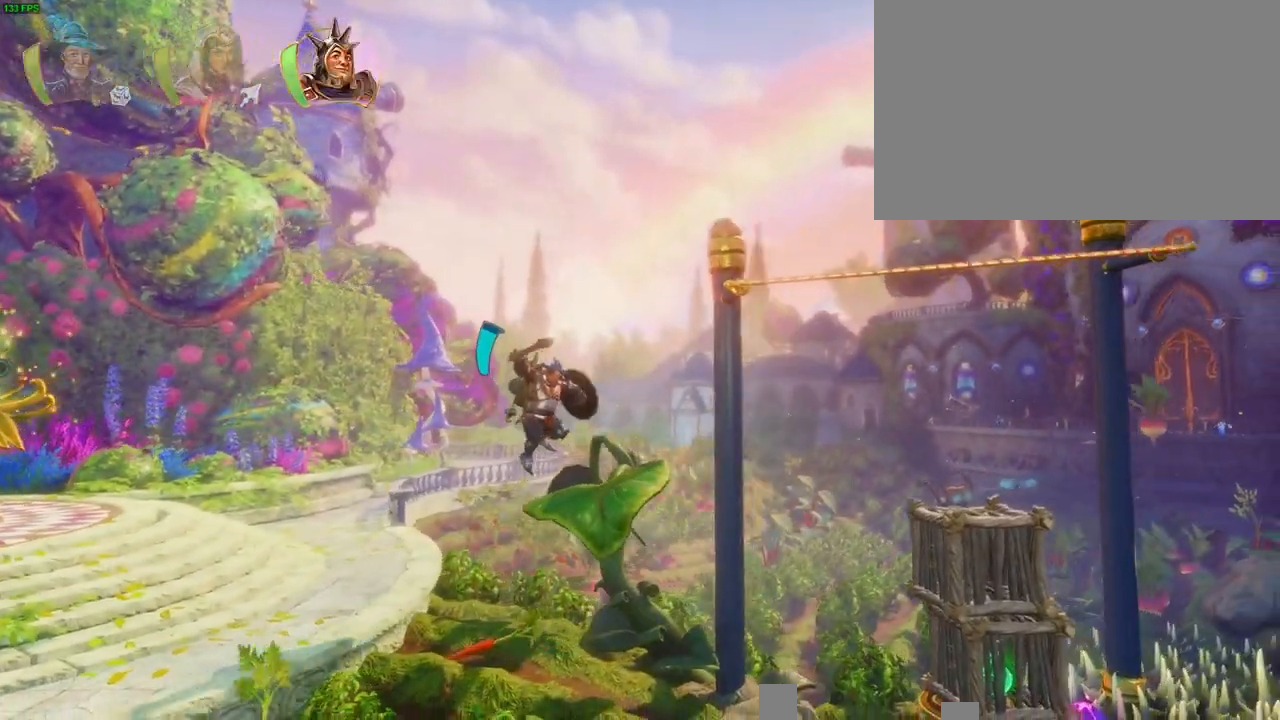
{"dt_ms": 500, "buttons": ["CROSS"], "left_stick": "right", "right_stick": "center", "button_events": [[250, "TRIANGLE", "down"], [350, "TRIANGLE", "up"], [400, "DPAD_RIGHT", "down"], [450, "CROSS", "down"], [500, "DPAD_RIGHT", "up"]]}
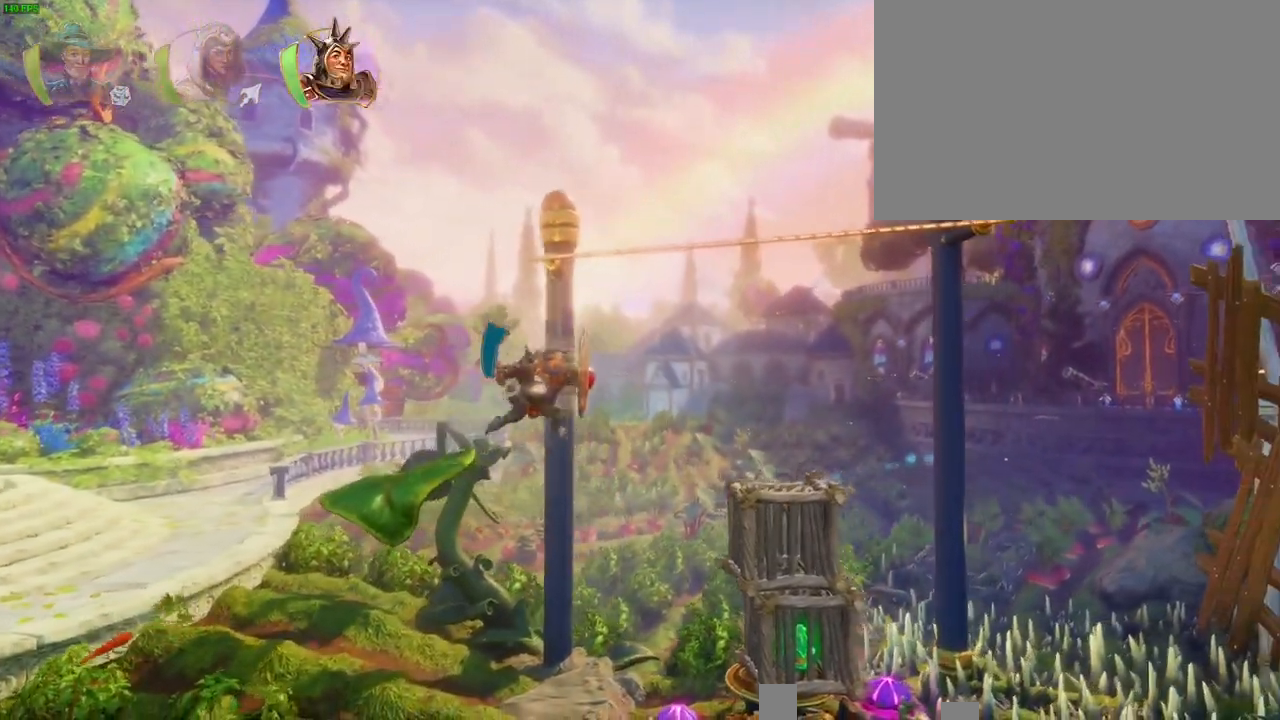
{"dt_ms": 500, "buttons": ["CROSS"], "left_stick": "right", "right_stick": "center"}
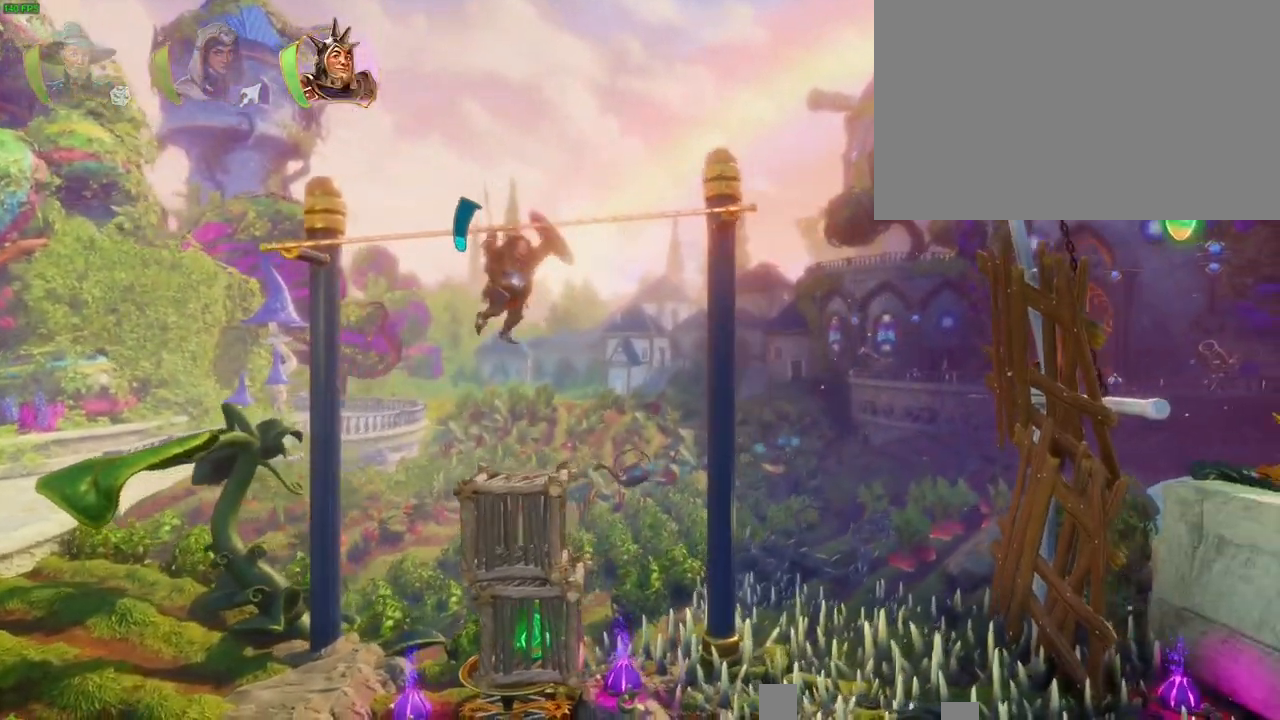
{"dt_ms": 1000, "buttons": ["CROSS"], "left_stick": "right", "right_stick": "center", "button_events": [[183, "CROSS", "up"], [350, "CROSS", "down"], [567, "CROSS", "up"], [817, "CROSS", "down"]]}
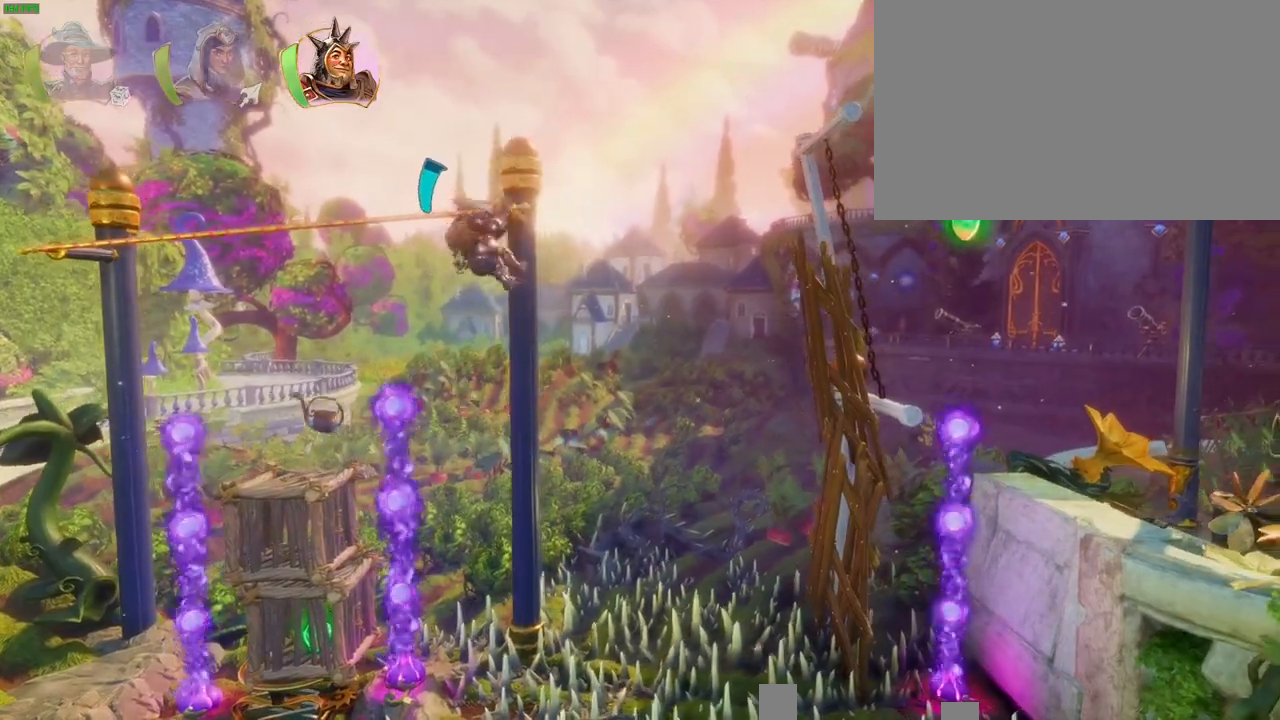
{"dt_ms": 500, "buttons": ["CROSS"], "left_stick": "right", "right_stick": "center", "button_events": [[50, "R1", "down"], [83, "CROSS", "up"], [183, "R1", "up"], [183, "TRIANGLE", "down"], [267, "TRIANGLE", "up"], [350, "CROSS", "down"], [450, "CROSS", "up"], [483, "CROSS", "down"]]}
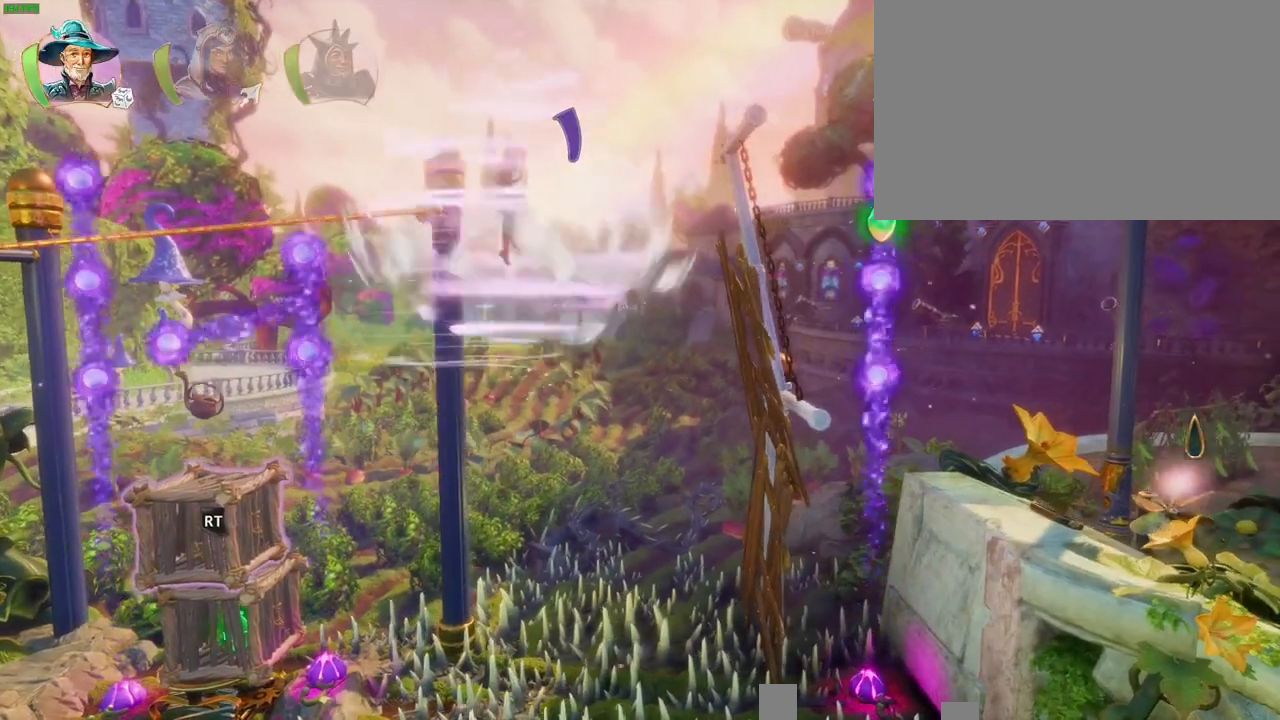
{"dt_ms": 500, "buttons": ["CROSS"], "left_stick": "right", "right_stick": "center", "button_events": [[67, "CROSS", "up"], [133, "CROSS", "down"], [367, "CROSS", "up"], [417, "CROSS", "down"]]}
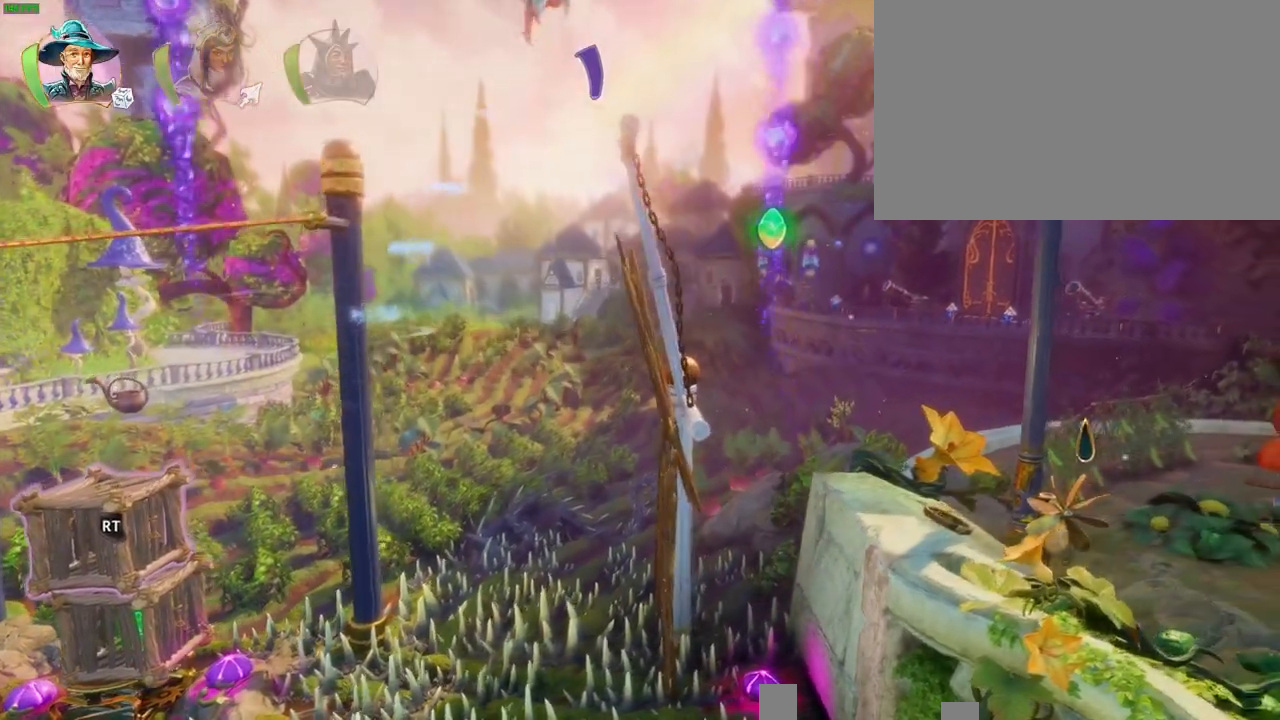
{"dt_ms": 500, "buttons": [], "left_stick": "right", "right_stick": "center", "button_events": [[217, "CROSS", "up"], [233, "L1", "down"], [333, "L1", "up"], [417, "L1", "down"], [467, "L1", "up"]]}
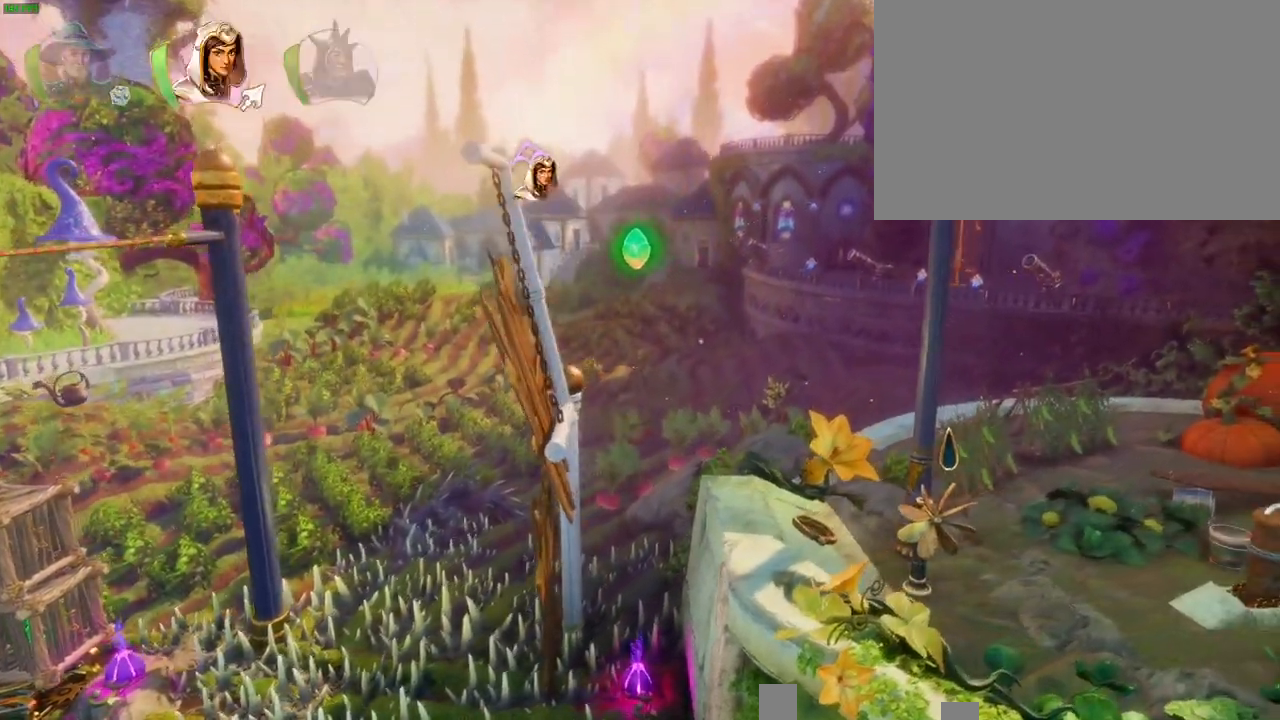
{"dt_ms": 500, "buttons": [], "left_stick": "right", "right_stick": "center", "button_events": [[183, "R1", "down"], [283, "R1", "up"], [367, "TRIANGLE", "down"], [467, "TRIANGLE", "up"]]}
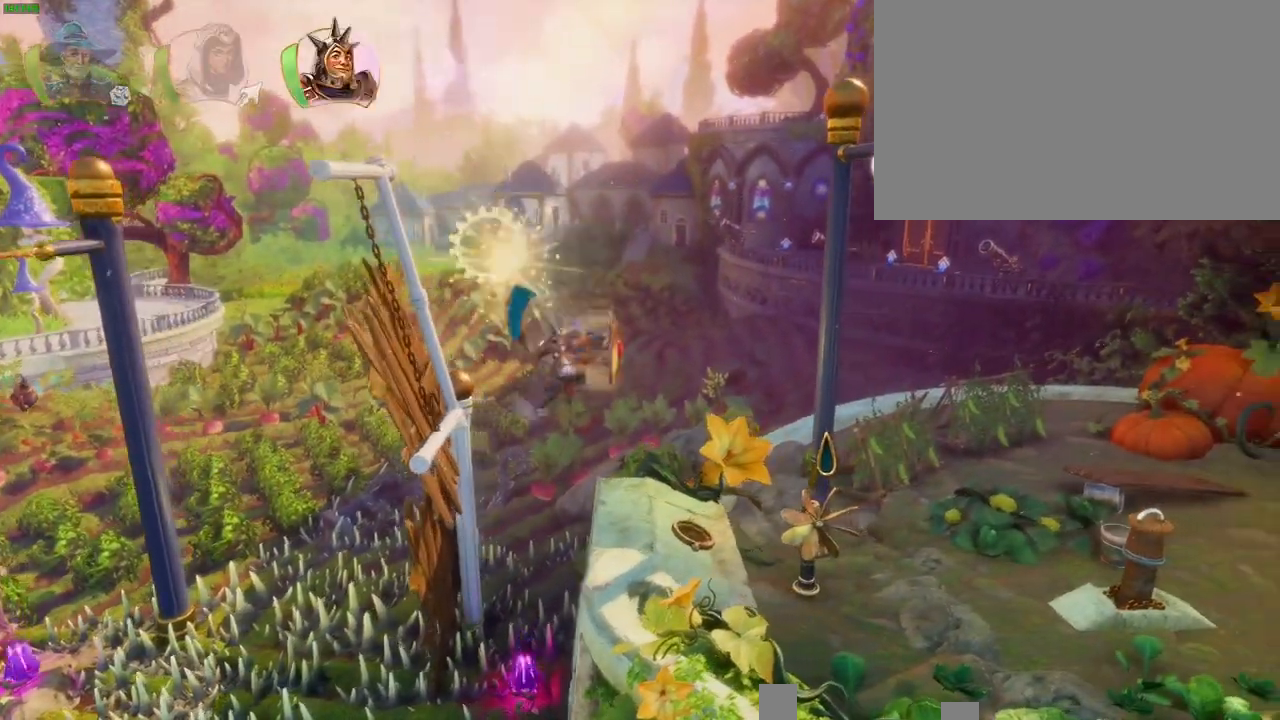
{"dt_ms": 500, "buttons": ["CROSS"], "left_stick": "right", "right_stick": "center", "button_events": [[317, "CROSS", "down"]]}
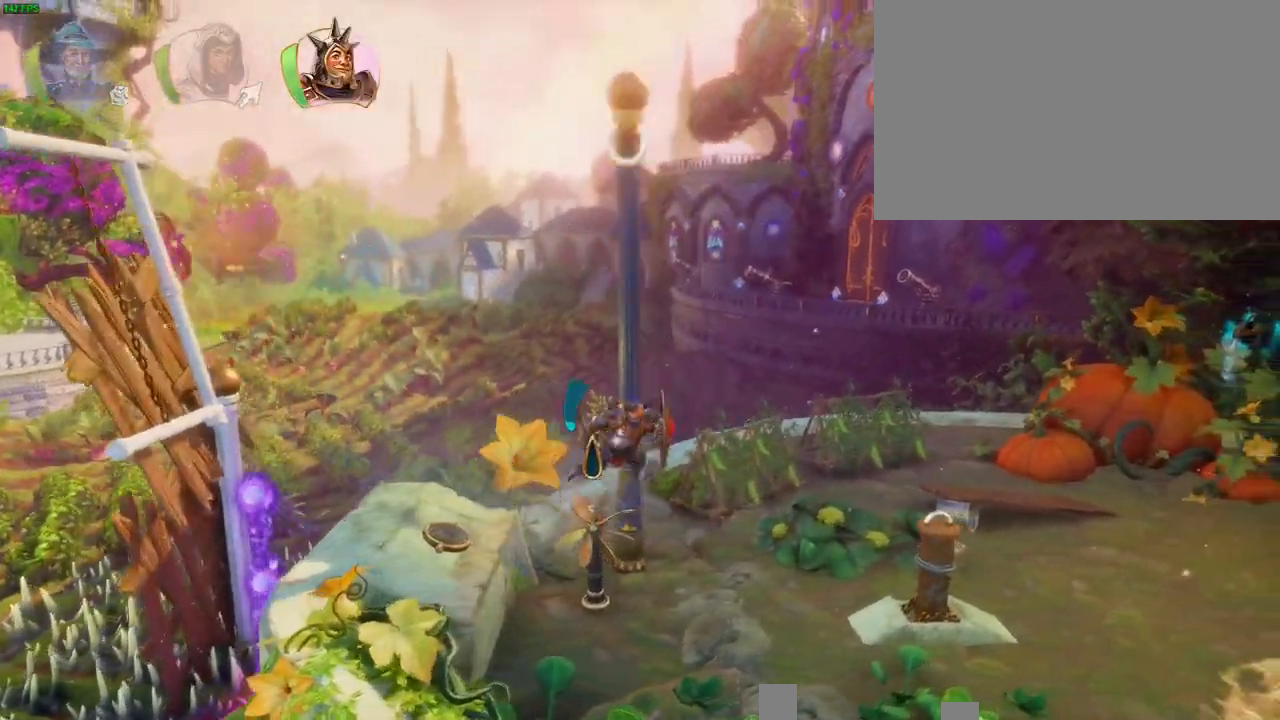
{"dt_ms": 500, "buttons": ["CROSS"], "left_stick": "right", "right_stick": "center", "button_events": [[250, "CROSS", "up"], [433, "CROSS", "down"]]}
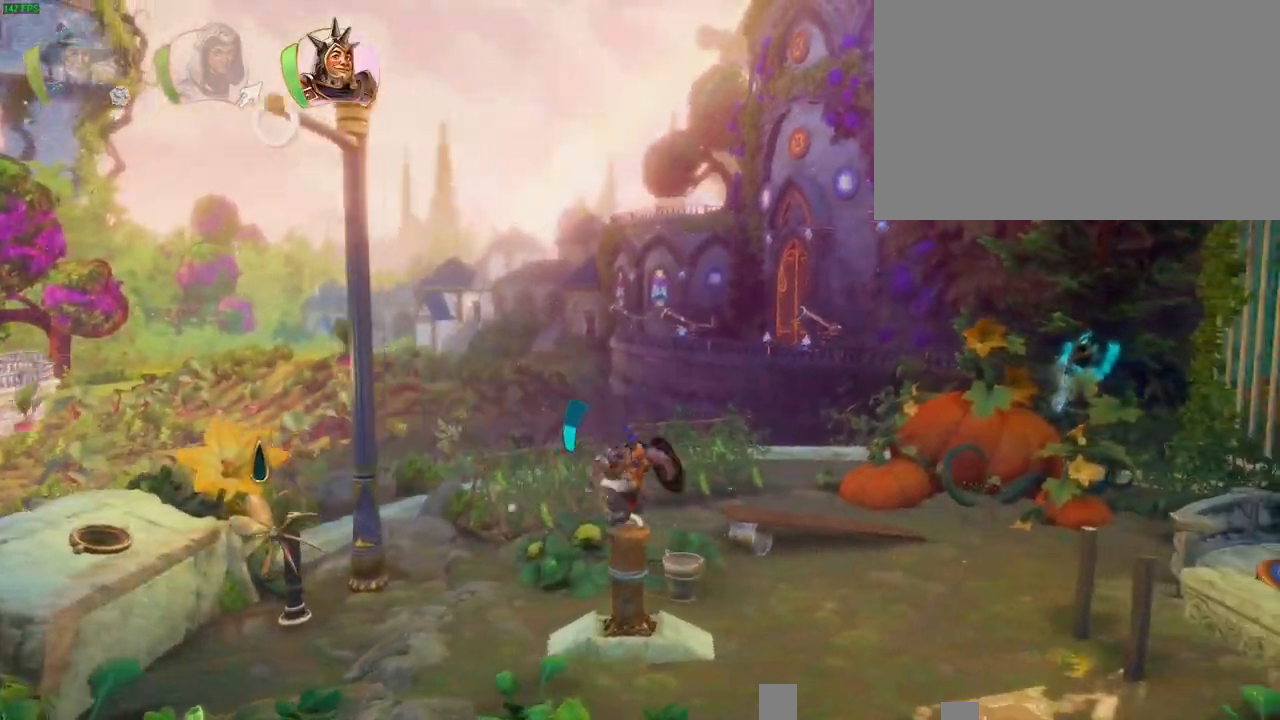
{"dt_ms": 500, "buttons": [], "left_stick": "right", "right_stick": "center", "button_events": [[467, "CROSS", "up"]]}
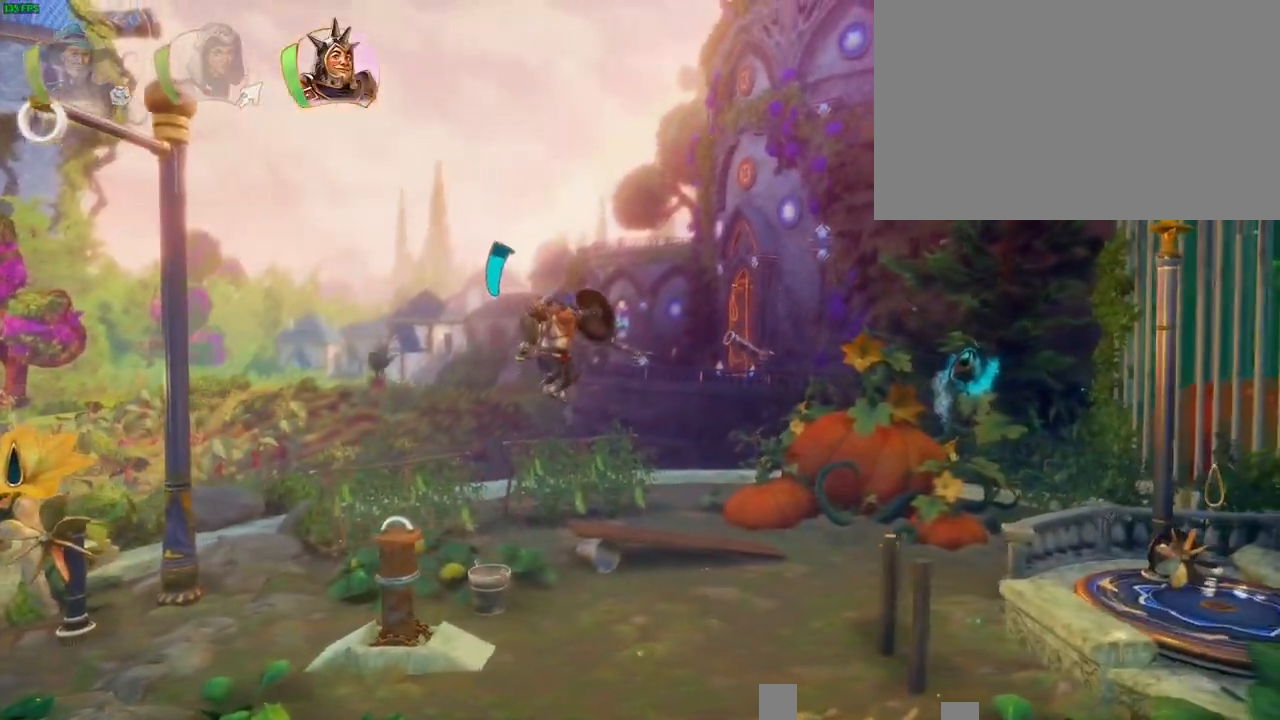
{"dt_ms": 500, "buttons": ["TRIANGLE"], "left_stick": "right", "right_stick": "center", "button_events": [[500, "TRIANGLE", "down"]]}
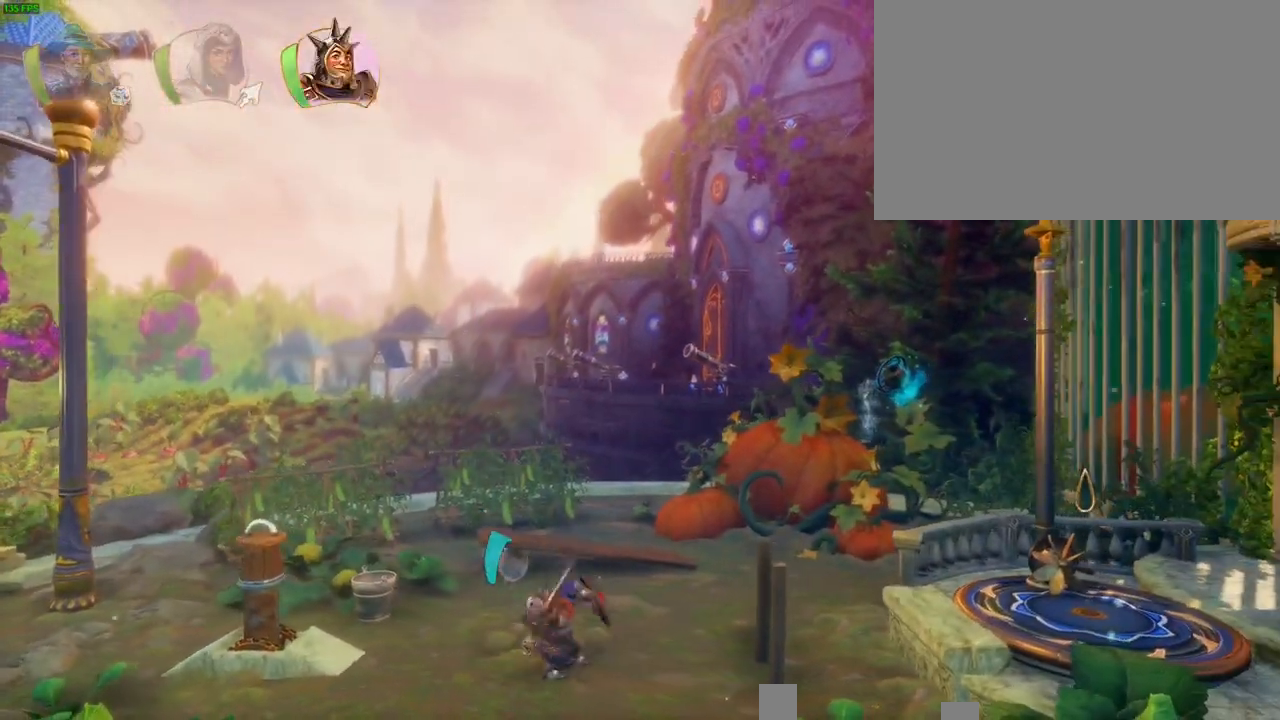
{"dt_ms": 500, "buttons": [], "left_stick": "right", "right_stick": "center", "button_events": [[100, "TRIANGLE", "up"], [217, "CROSS", "down"], [500, "CROSS", "up"]]}
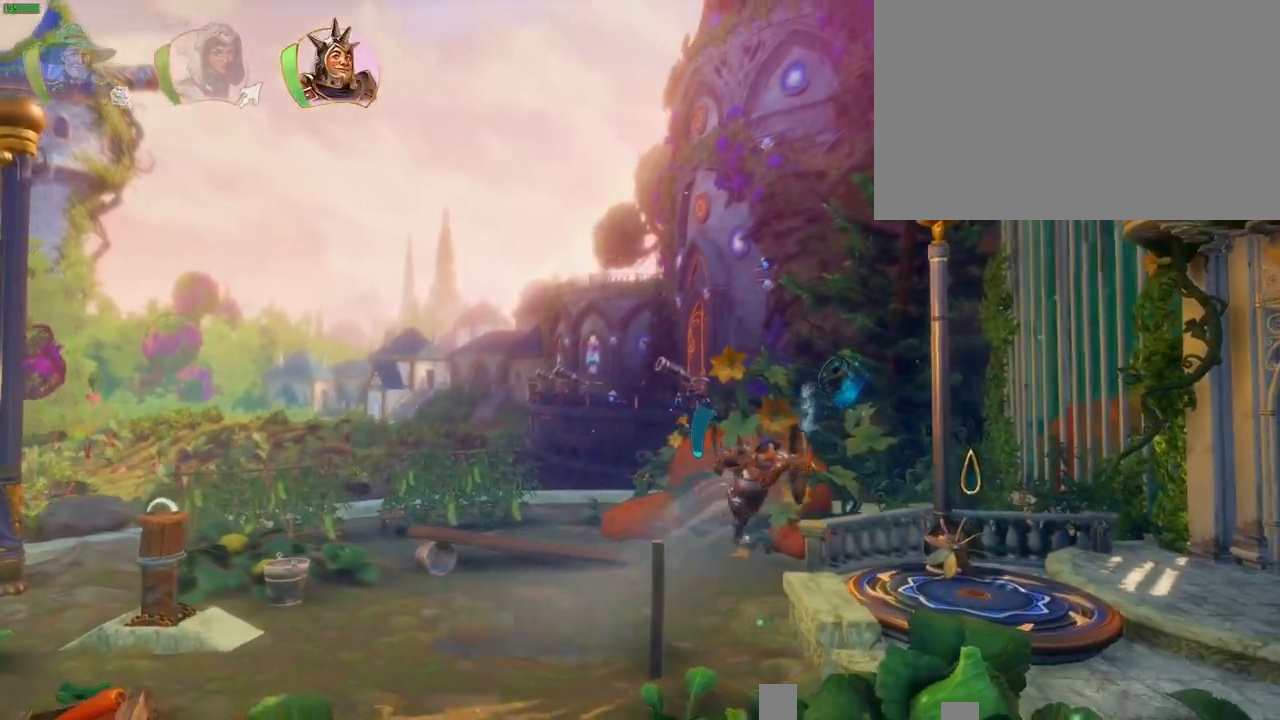
{"dt_ms": 500, "buttons": ["CROSS"], "left_stick": "right", "right_stick": "center", "button_events": [[50, "R1", "down"], [133, "TRIANGLE", "down"], [167, "R1", "up"], [217, "TRIANGLE", "up"], [283, "CROSS", "down"], [383, "CROSS", "up"], [433, "CROSS", "down"]]}
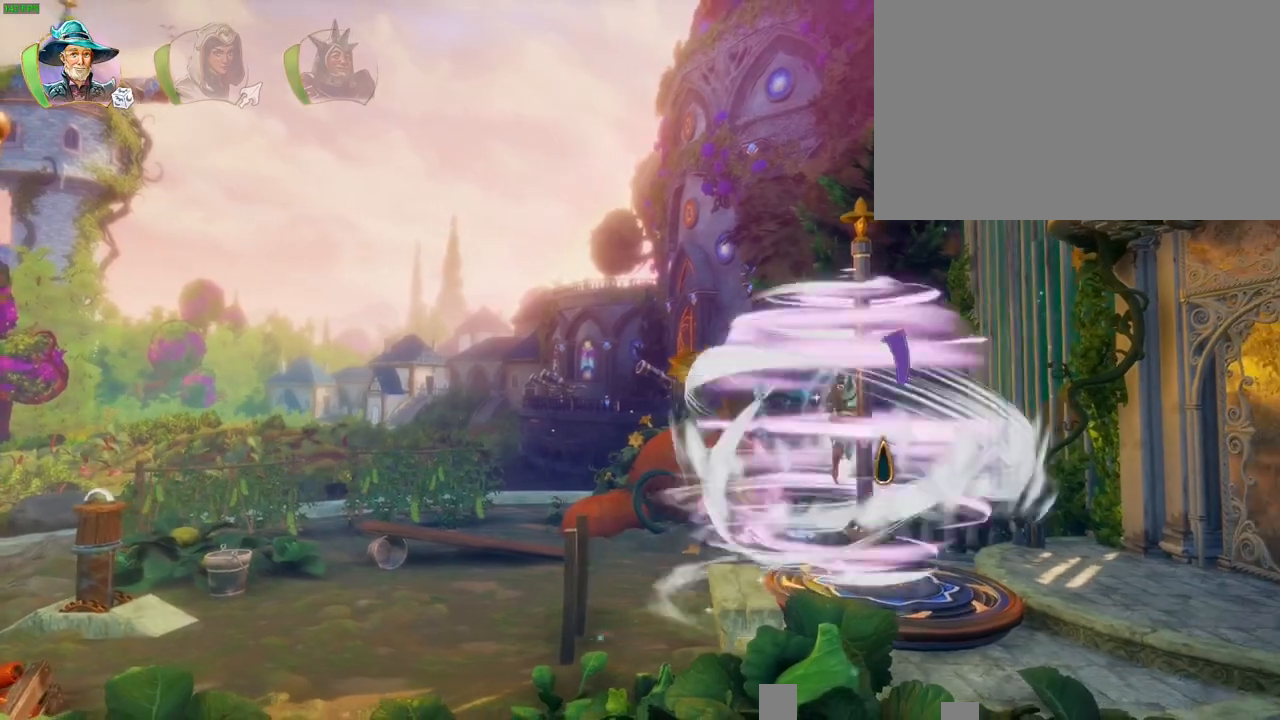
{"dt_ms": 500, "buttons": ["CROSS"], "left_stick": "right", "right_stick": "center", "button_events": [[50, "CROSS", "up"], [83, "CROSS", "down"], [183, "CROSS", "up"], [250, "CROSS", "down"], [333, "CROSS", "up"], [400, "CROSS", "down"]]}
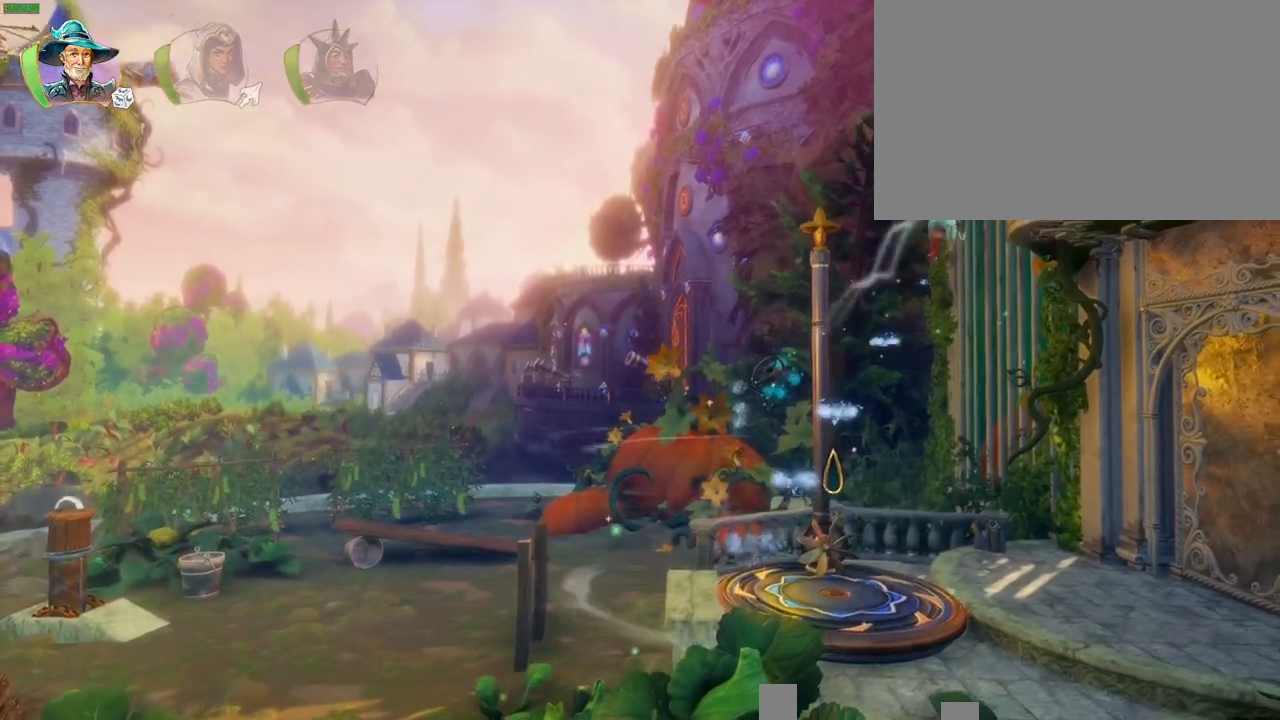
{"dt_ms": 500, "buttons": [], "left_stick": "right", "right_stick": "center", "button_events": [[100, "R1", "down"], [200, "R1", "up"], [333, "CROSS", "up"]]}
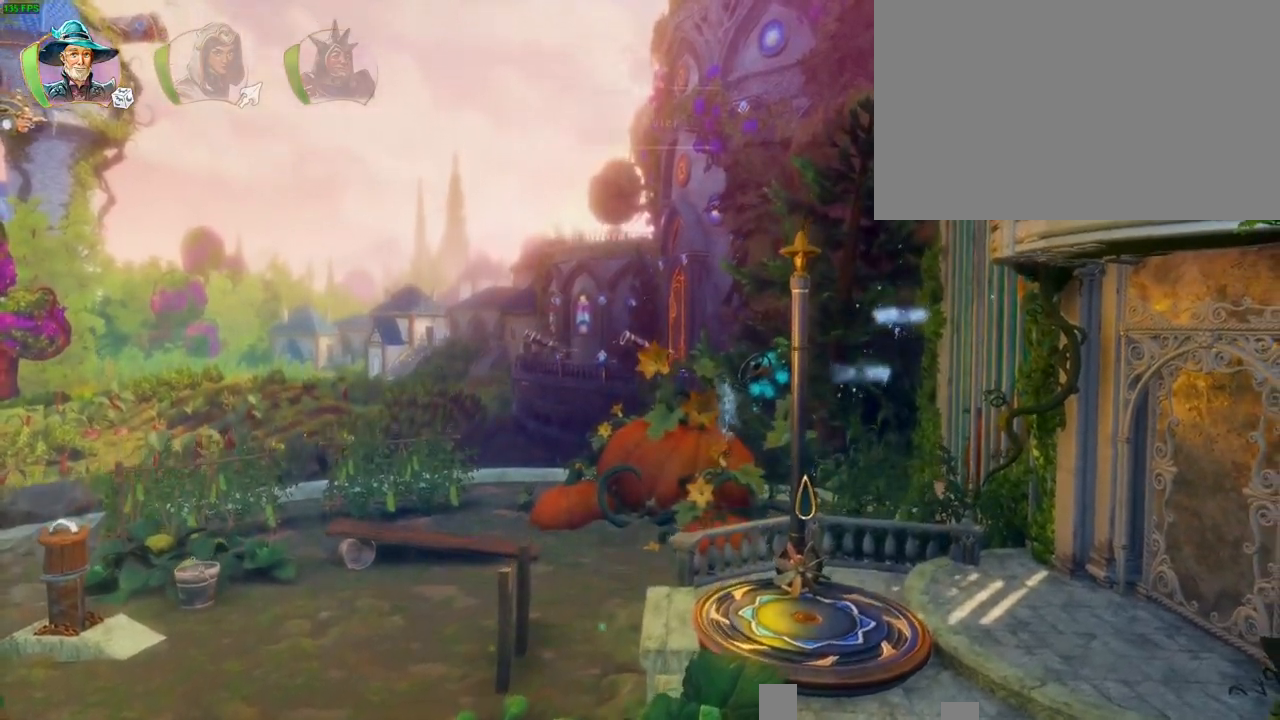
{"dt_ms": 500, "buttons": ["CIRCLE"], "left_stick": "left", "right_stick": "center", "button_events": [[50, "CIRCLE", "down"]]}
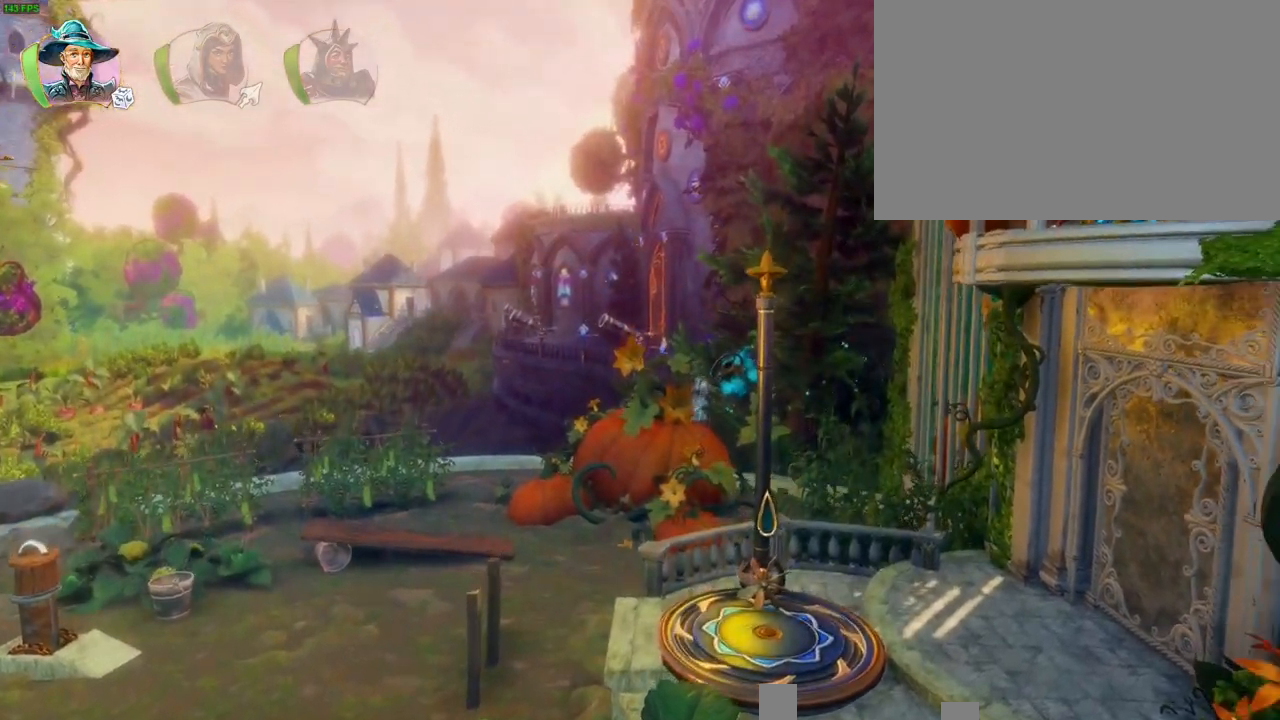
{"dt_ms": 1000, "buttons": [], "left_stick": "up-right", "right_stick": "center"}
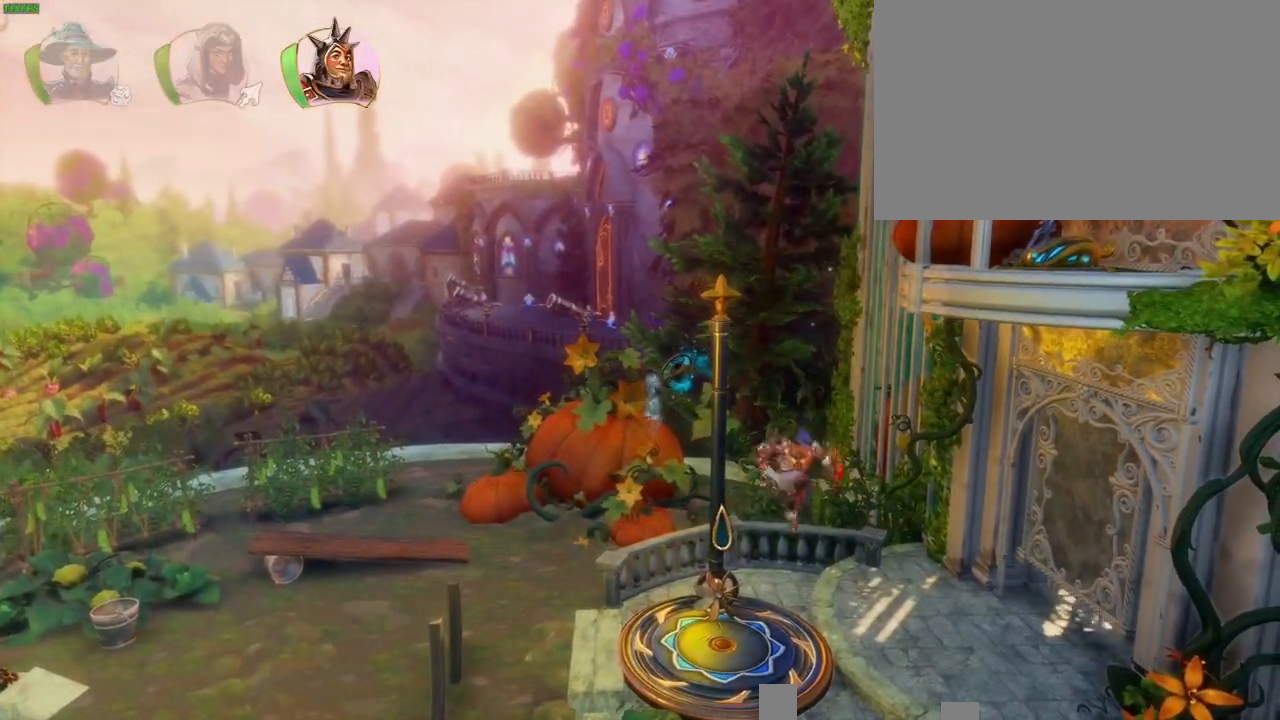
{"dt_ms": 500, "buttons": [], "left_stick": "up-right", "right_stick": "center", "button_events": [[167, "TRIANGLE", "down"], [267, "TRIANGLE", "up"]]}
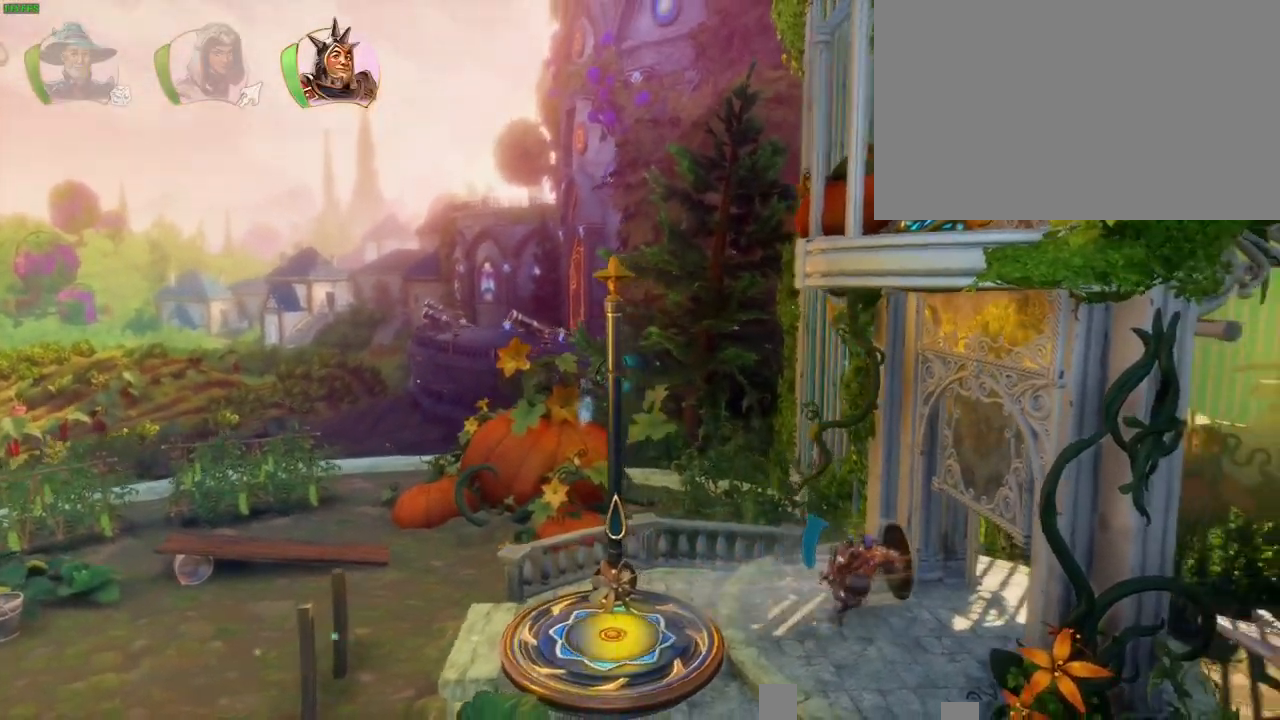
{"dt_ms": 1000, "buttons": ["CROSS"], "left_stick": "up-right", "right_stick": "center"}
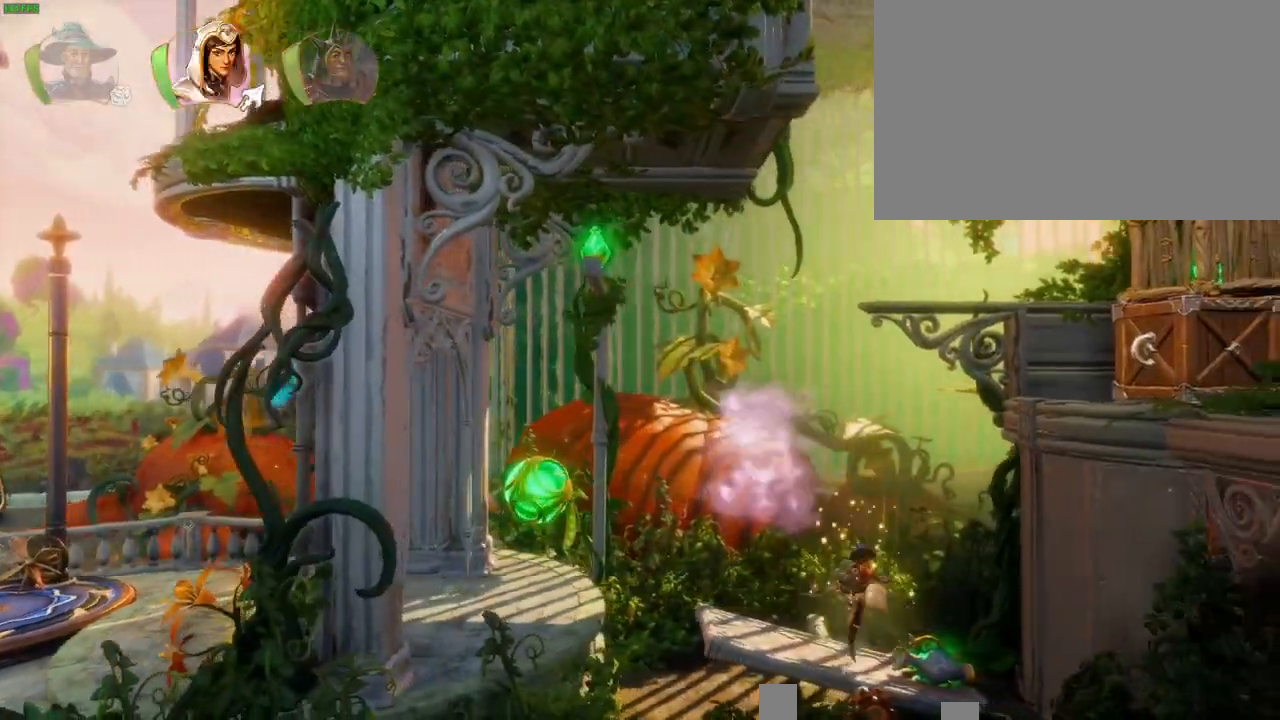
{"dt_ms": 500, "buttons": ["CROSS"], "left_stick": "center", "right_stick": "center", "button_events": [[100, "L1", "down"], [200, "CROSS", "up"], [200, "L1", "up"], [283, "TRIANGLE", "down"], [367, "TRIANGLE", "up"], [450, "CROSS", "down"]]}
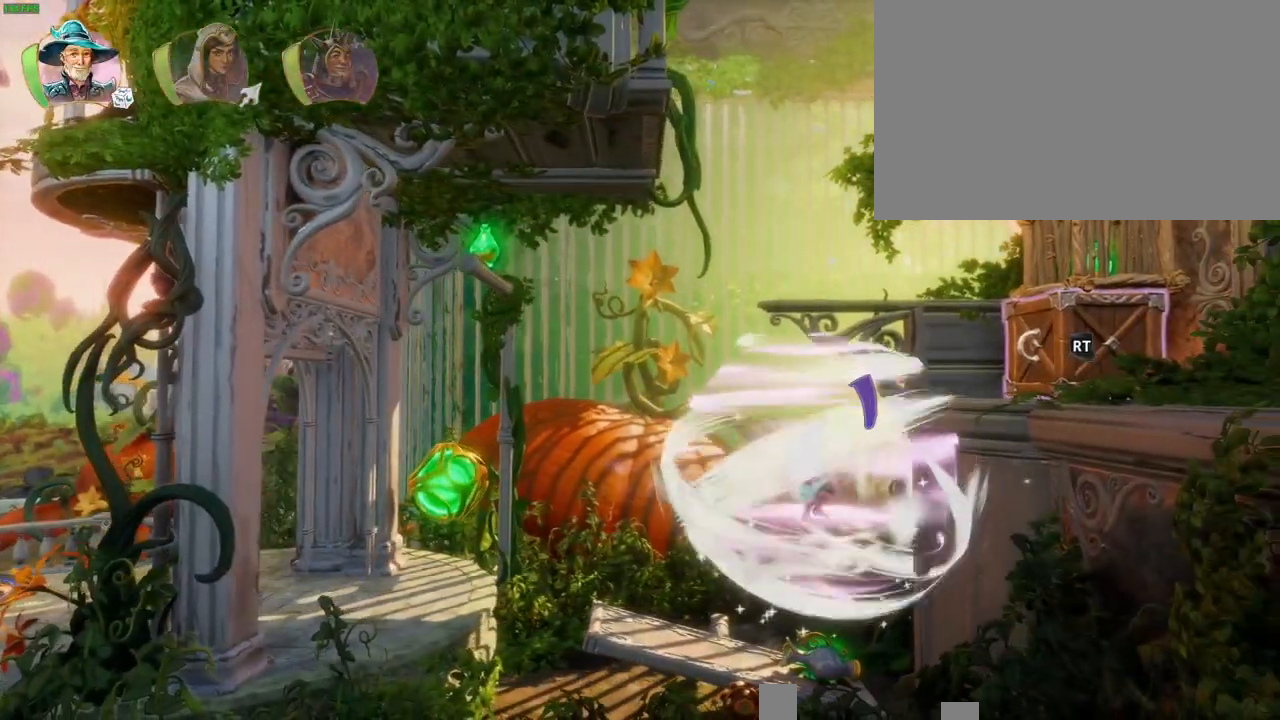
{"dt_ms": 1000, "buttons": ["CROSS"], "left_stick": "up-right", "right_stick": "center", "button_events": [[50, "CROSS", "up"], [67, "CROSS", "down"], [183, "CROSS", "up"], [217, "CROSS", "down"], [317, "CROSS", "up"], [367, "CROSS", "down"], [917, "CROSS", "up"], [983, "CROSS", "down"]]}